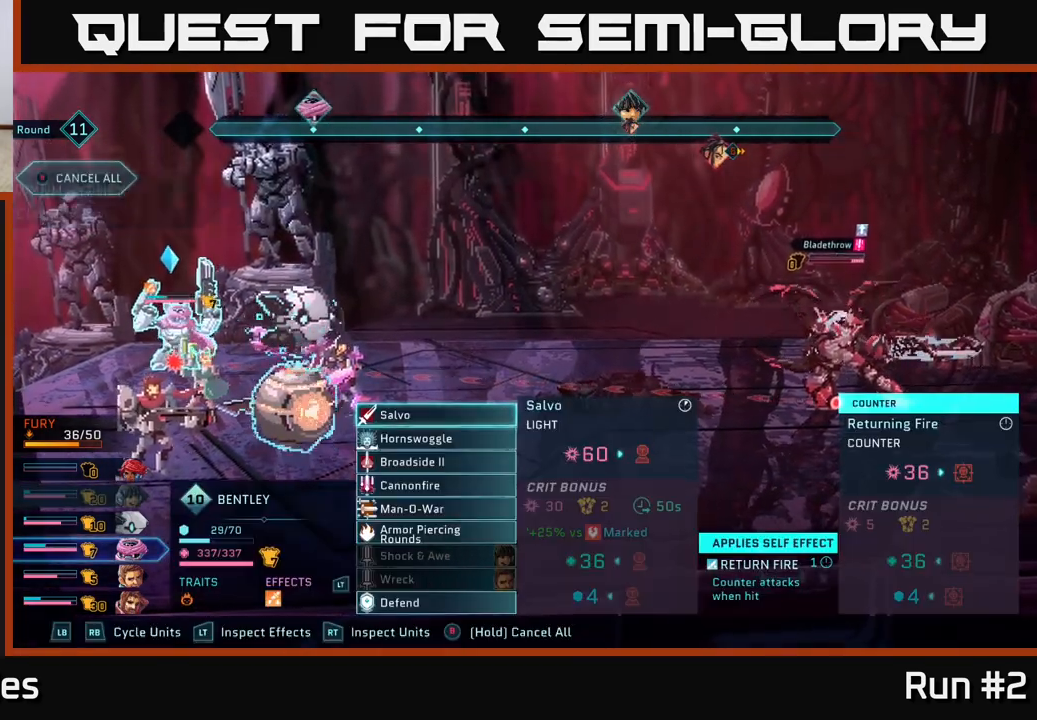
Gameplay with a controller (Xbox layout); each line is a JSON object with the inputs held at the frame after it. "events" lists button and stick changes between this image and that frame as [ms after this image, input, new state], when the widget could be followed in between.
{"buttons": [], "left_stick": "center", "right_stick": "center", "events": [[17, "left_stick", "down"], [183, "left_stick", "center"], [267, "left_stick", "down"], [433, "left_stick", "center"]]}
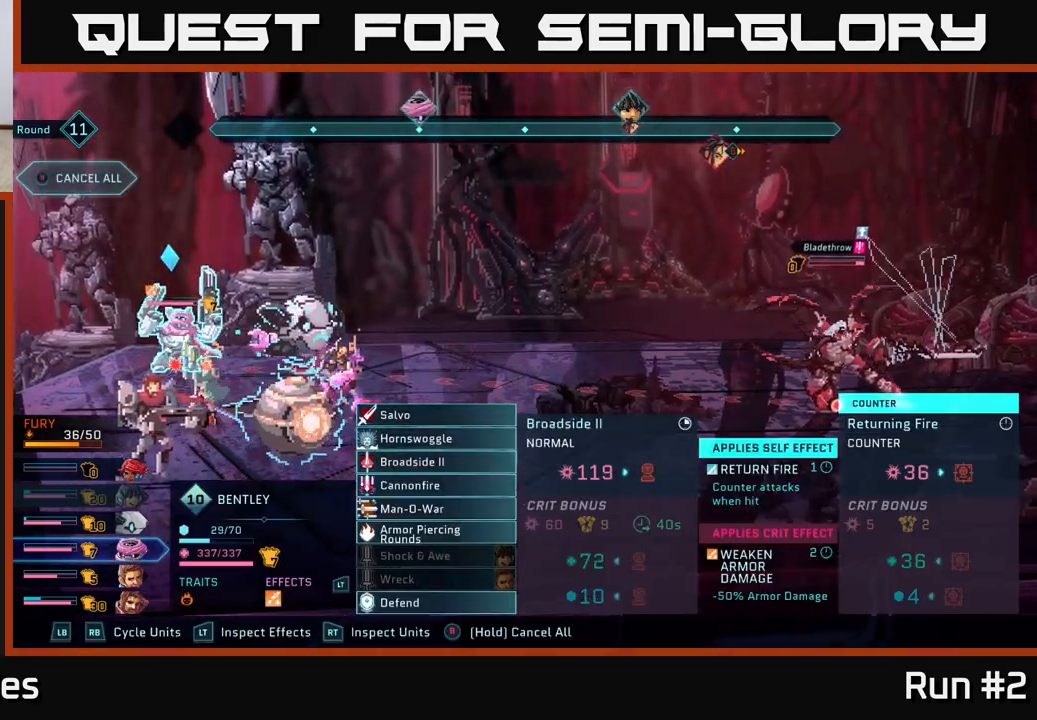
{"buttons": [], "left_stick": "center", "right_stick": "center", "events": [[17, "left_stick", "down"], [200, "left_stick", "center"]]}
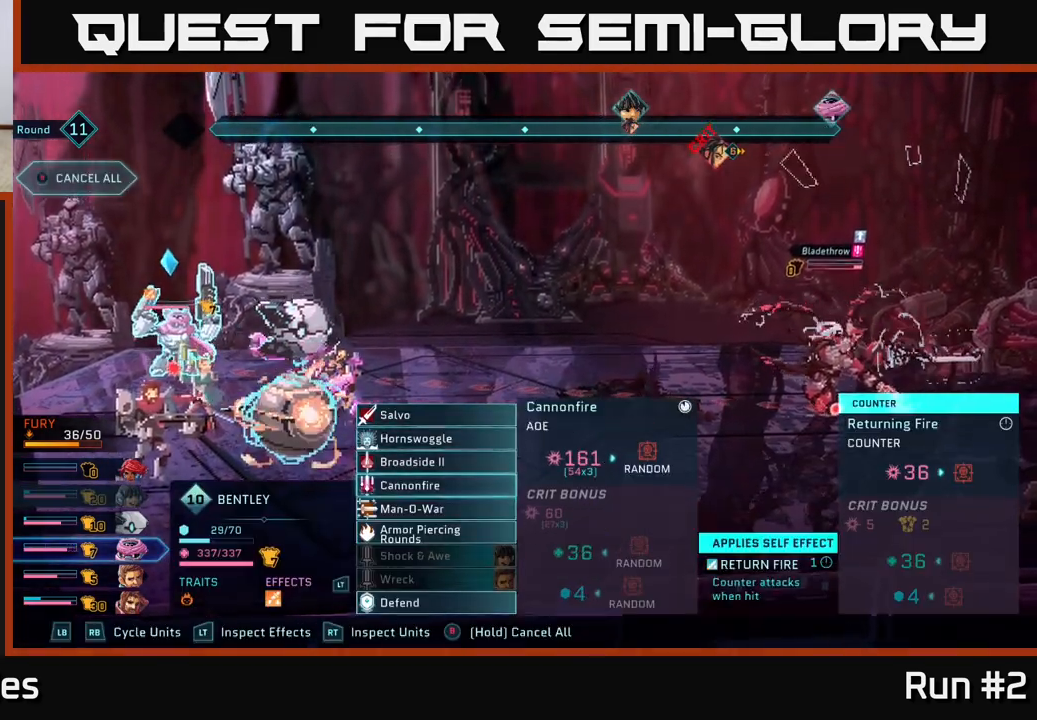
{"buttons": [], "left_stick": "center", "right_stick": "center", "events": []}
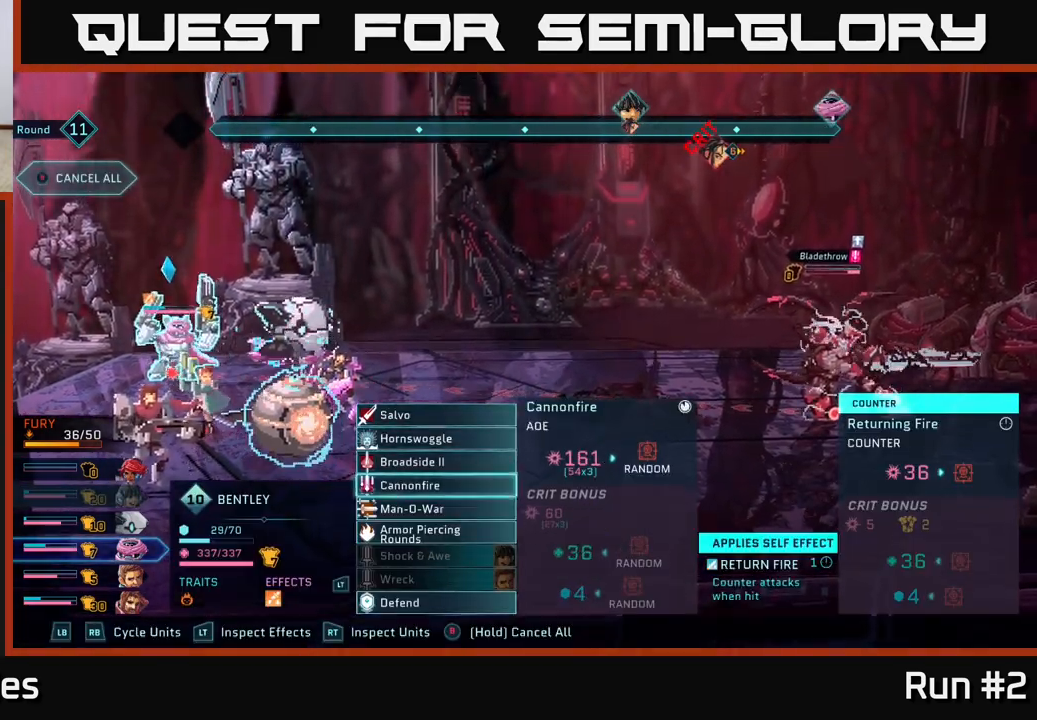
{"buttons": [], "left_stick": "center", "right_stick": "center", "events": []}
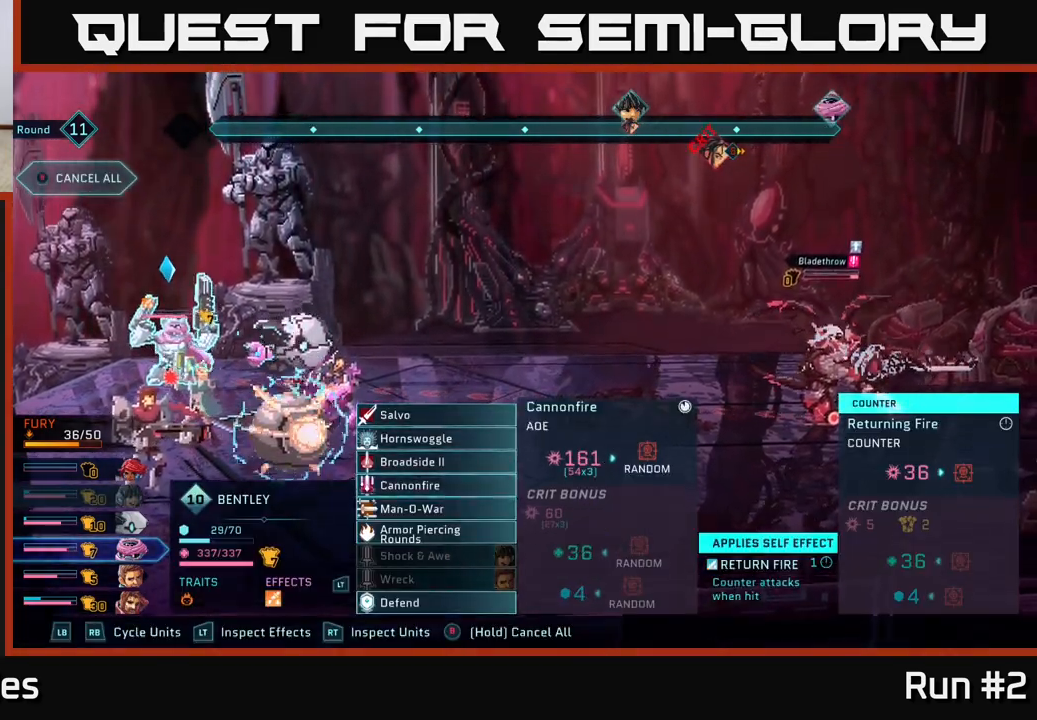
{"buttons": [], "left_stick": "center", "right_stick": "center", "events": []}
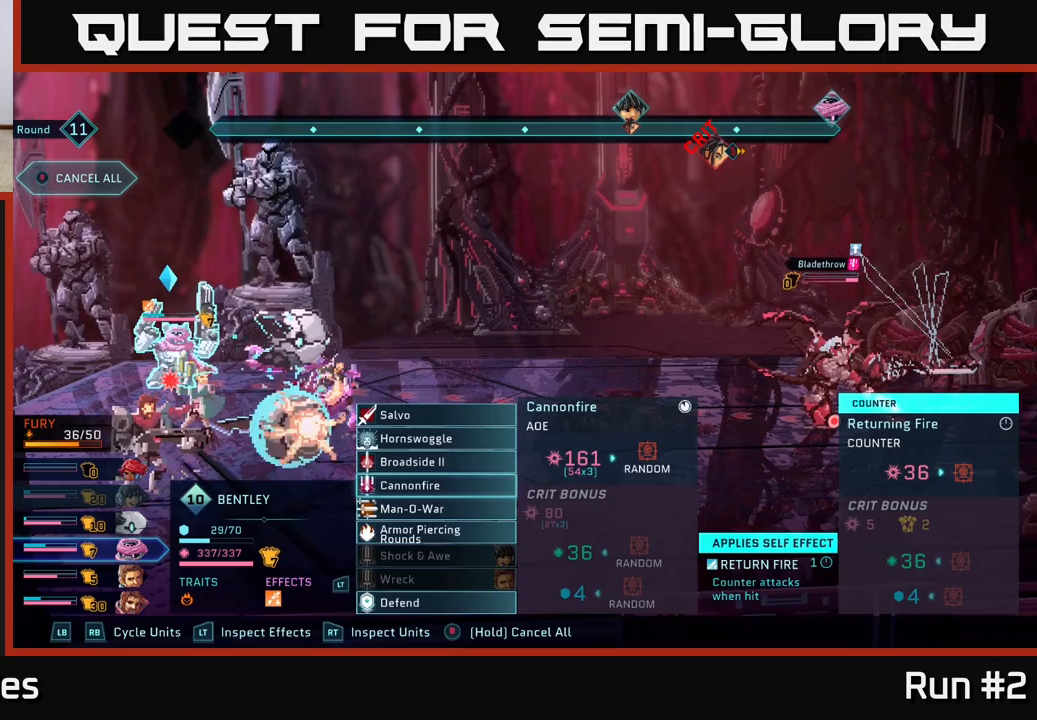
{"buttons": [], "left_stick": "center", "right_stick": "center", "events": []}
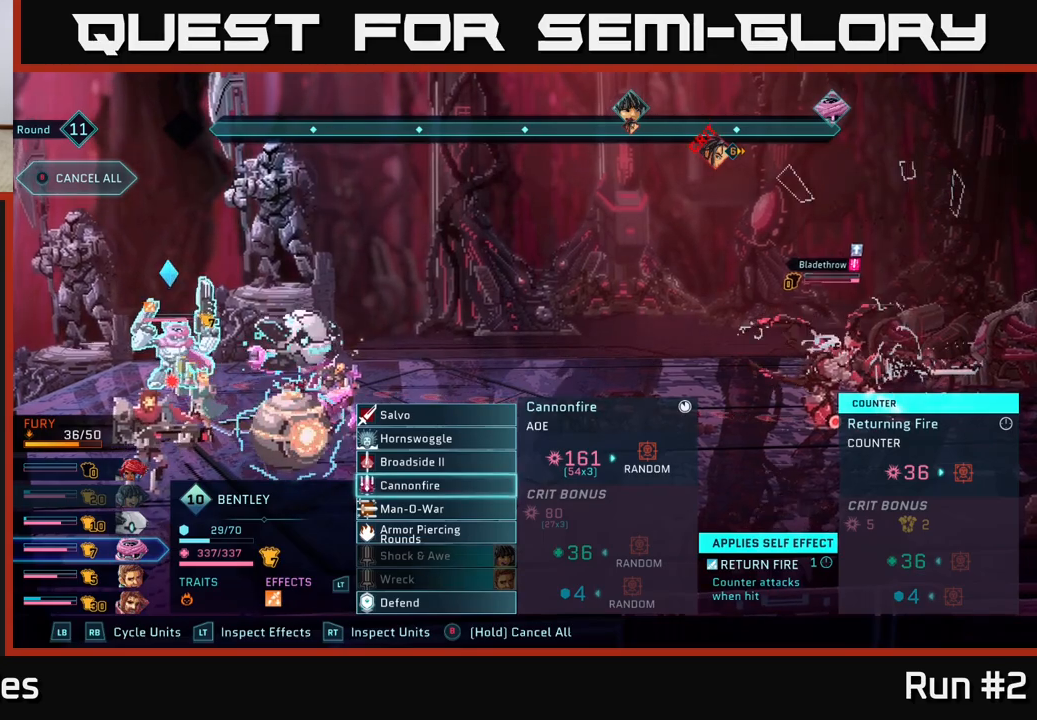
{"buttons": [], "left_stick": "up", "right_stick": "center", "events": [[417, "left_stick", "up"]]}
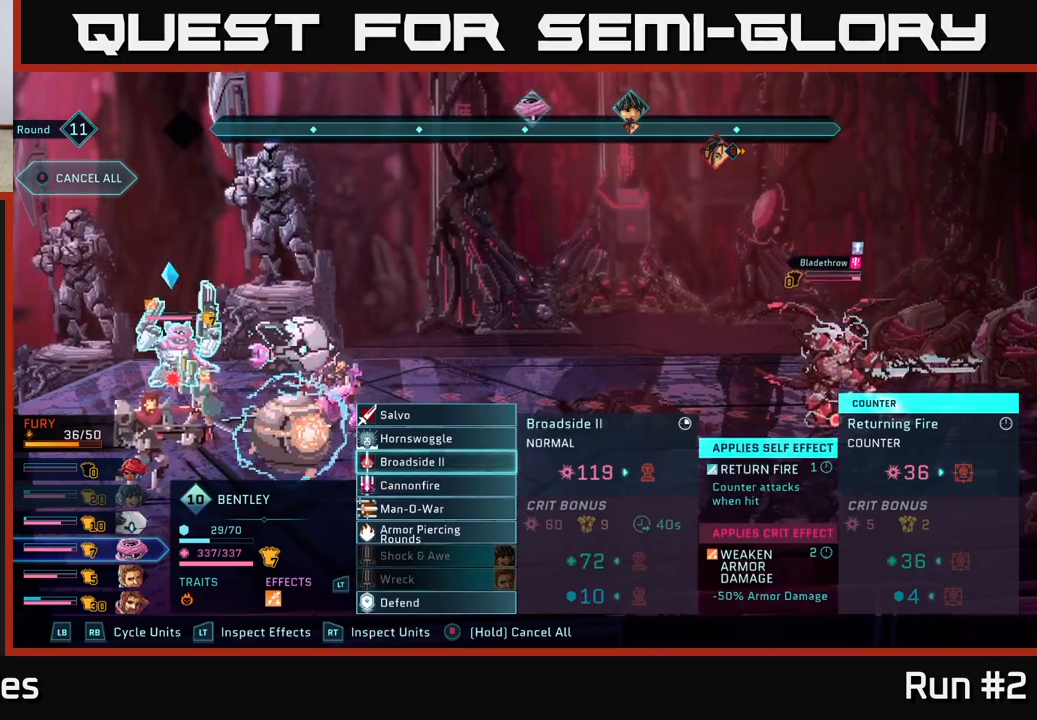
{"buttons": [], "left_stick": "center", "right_stick": "center", "events": [[83, "left_stick", "center"], [283, "A", "down"], [400, "A", "up"]]}
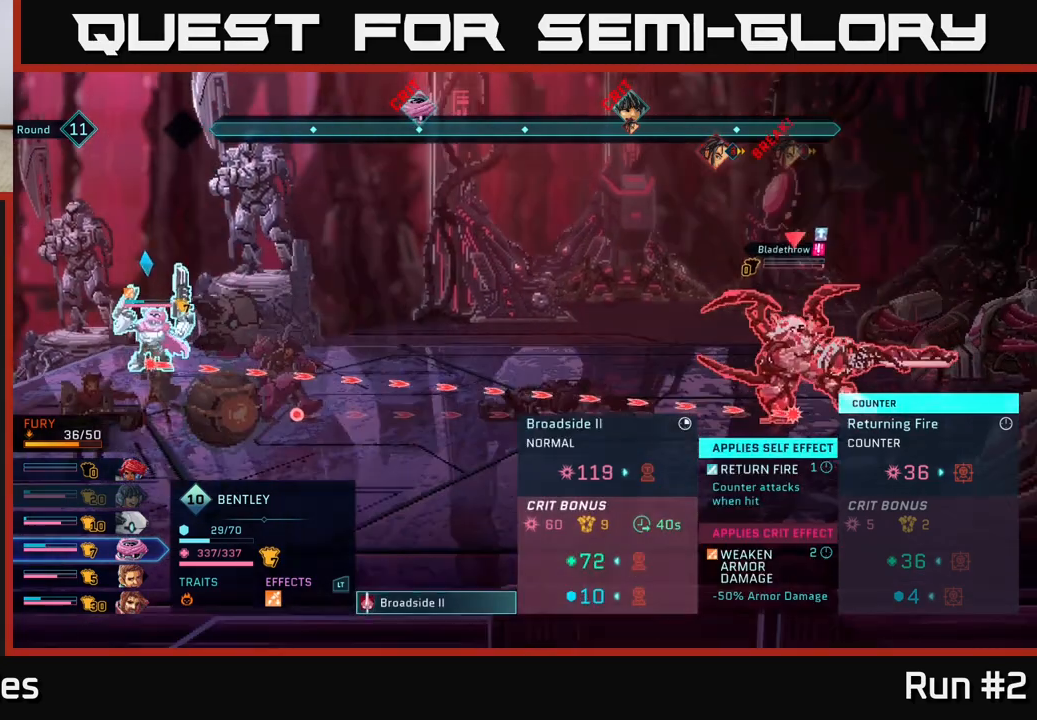
{"buttons": [], "left_stick": "center", "right_stick": "center", "events": []}
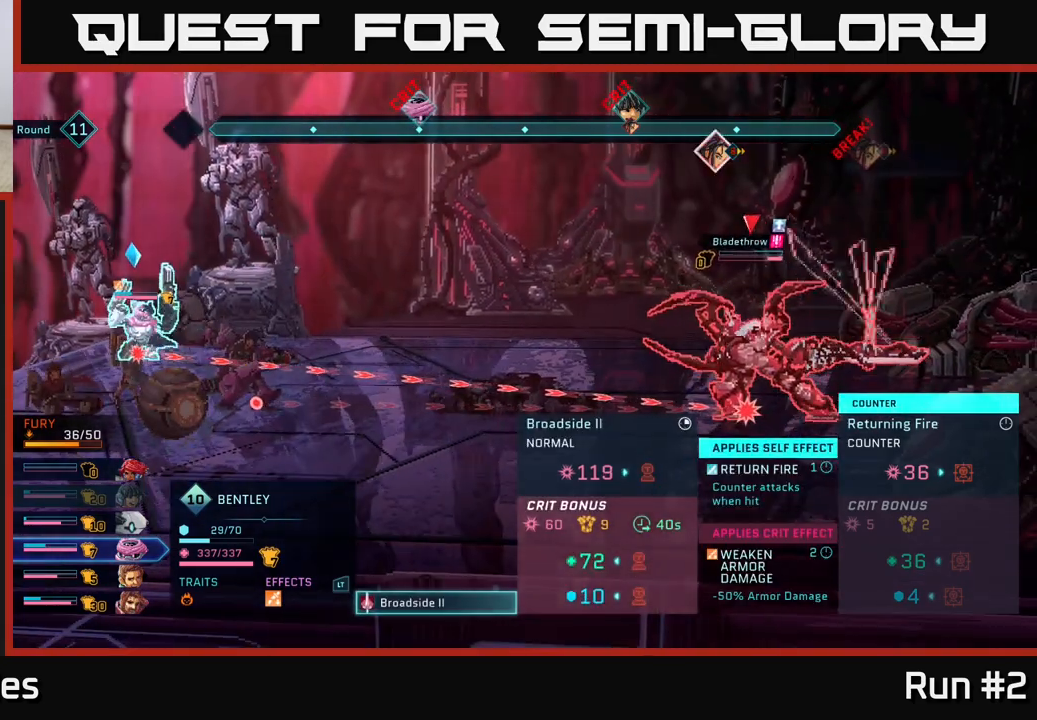
{"buttons": [], "left_stick": "center", "right_stick": "center", "events": []}
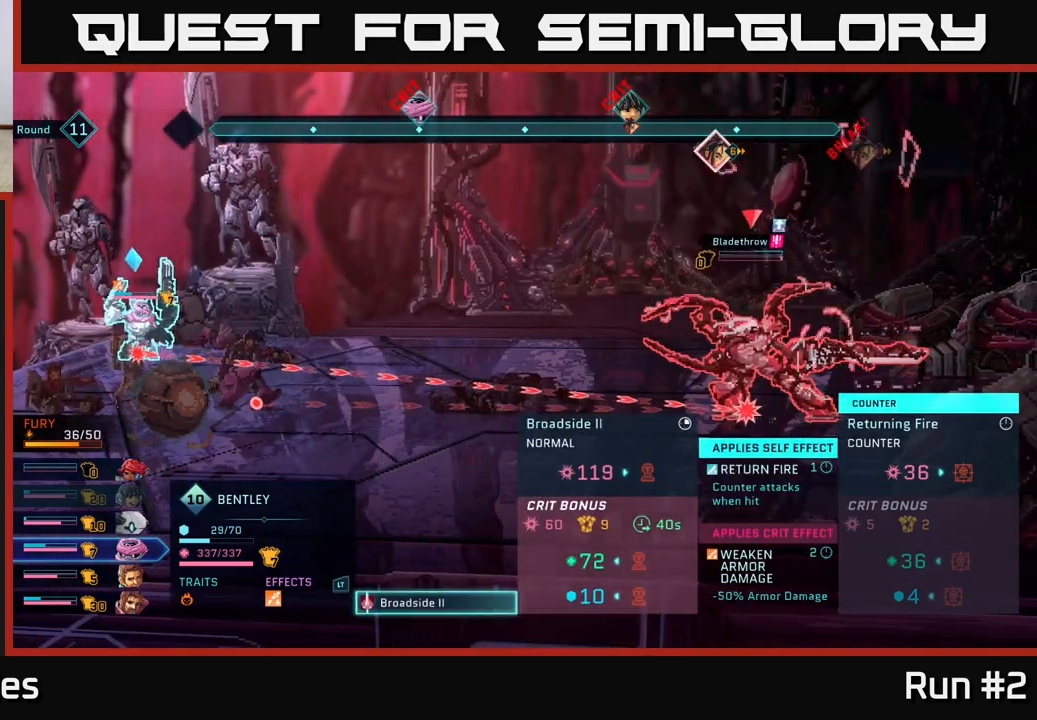
{"buttons": [], "left_stick": "center", "right_stick": "center", "events": [[183, "A", "down"], [317, "A", "up"]]}
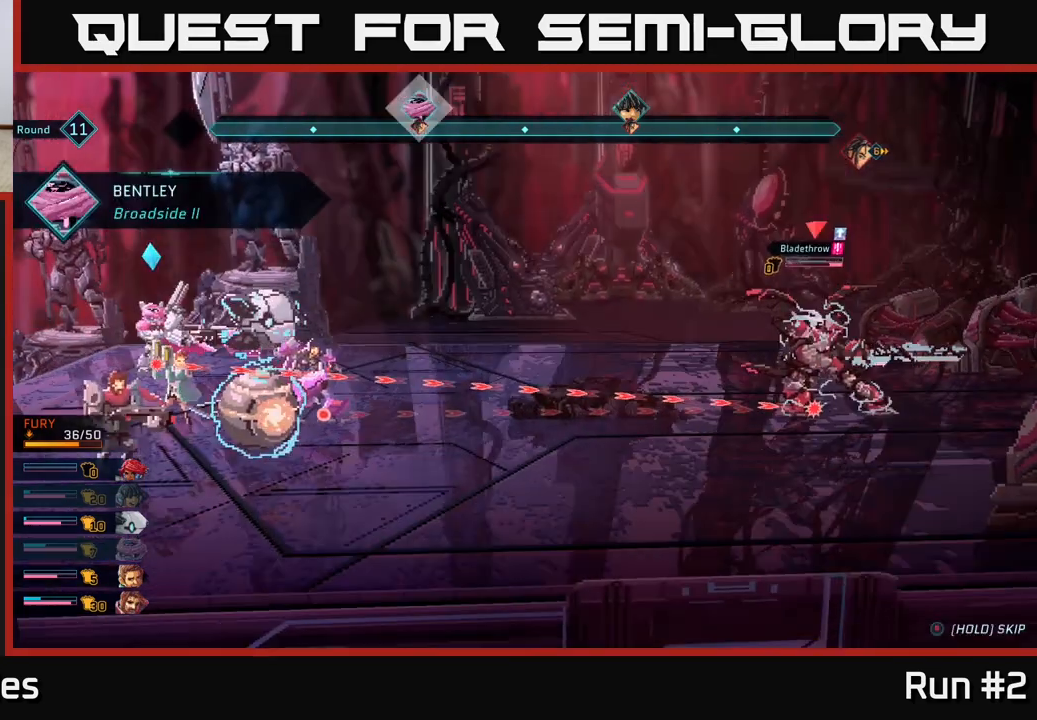
{"buttons": [], "left_stick": "center", "right_stick": "center", "events": []}
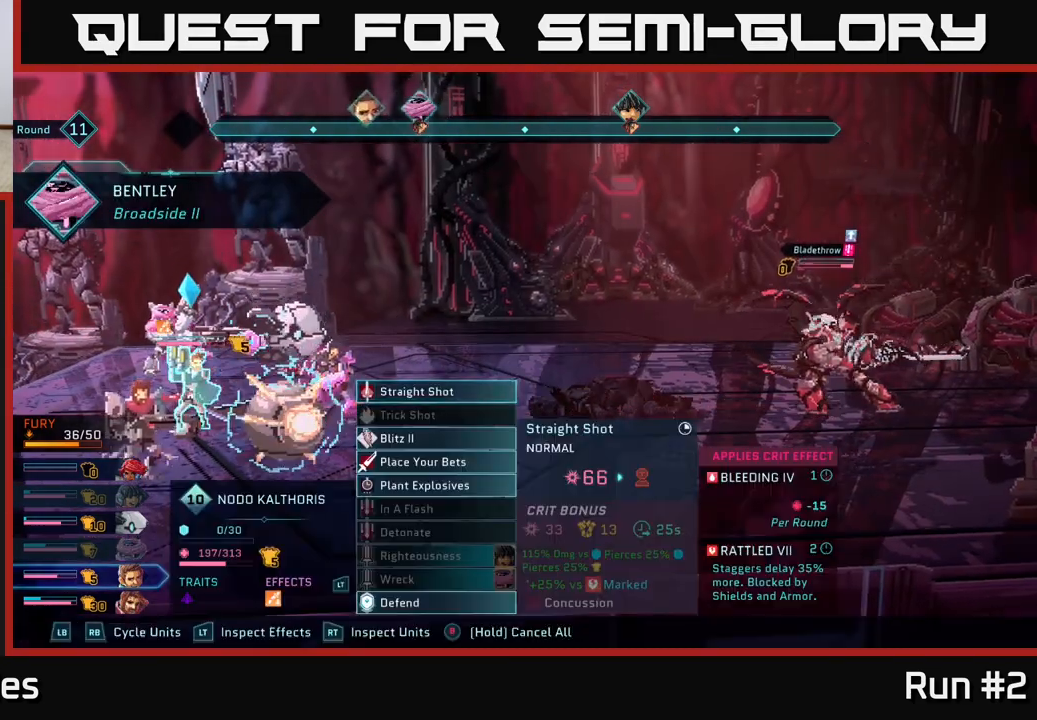
{"buttons": [], "left_stick": "down", "right_stick": "center", "events": [[450, "left_stick", "down"]]}
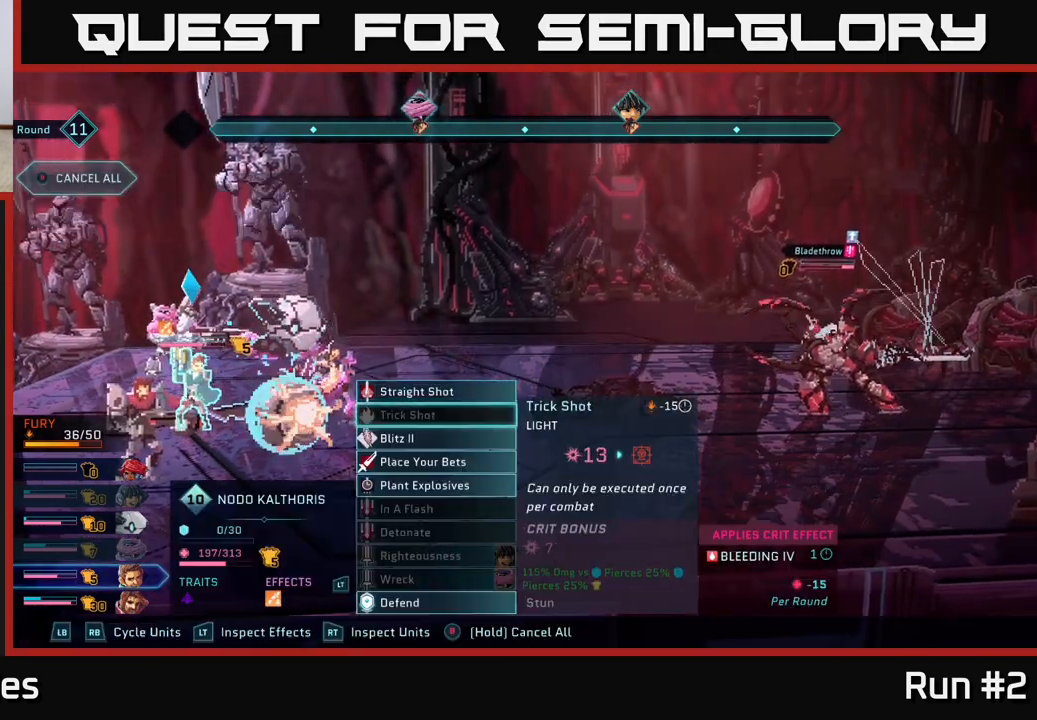
{"buttons": [], "left_stick": "down", "right_stick": "center", "events": [[133, "left_stick", "center"], [217, "left_stick", "down"], [367, "left_stick", "center"], [467, "left_stick", "down"]]}
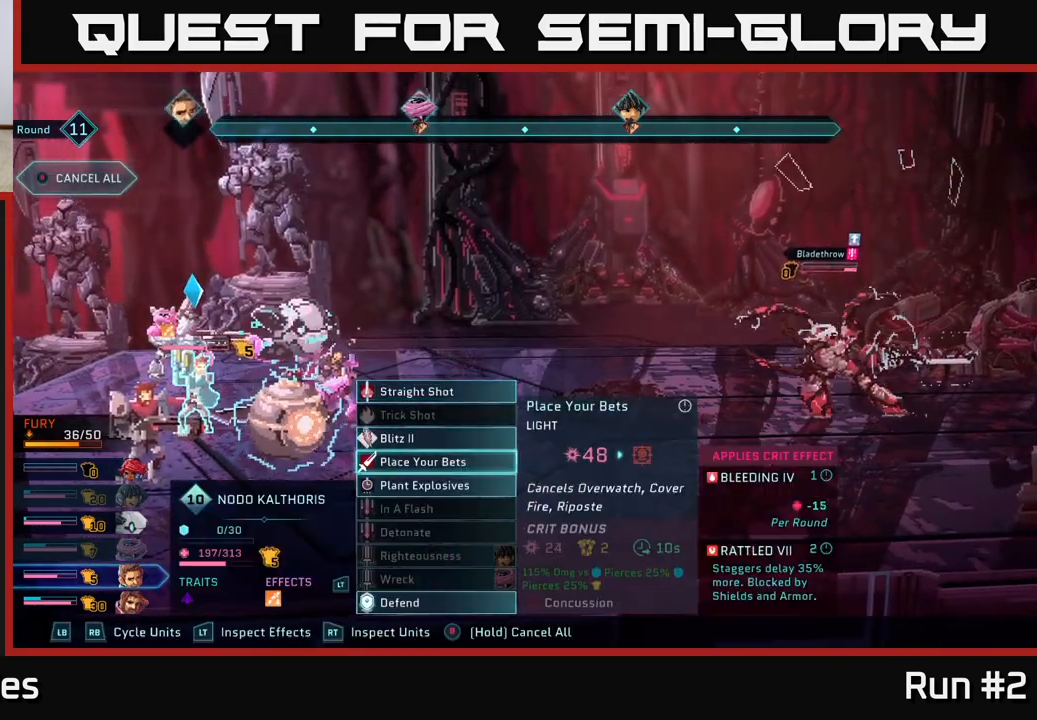
{"buttons": [], "left_stick": "up", "right_stick": "center", "events": [[133, "left_stick", "center"], [433, "left_stick", "up"]]}
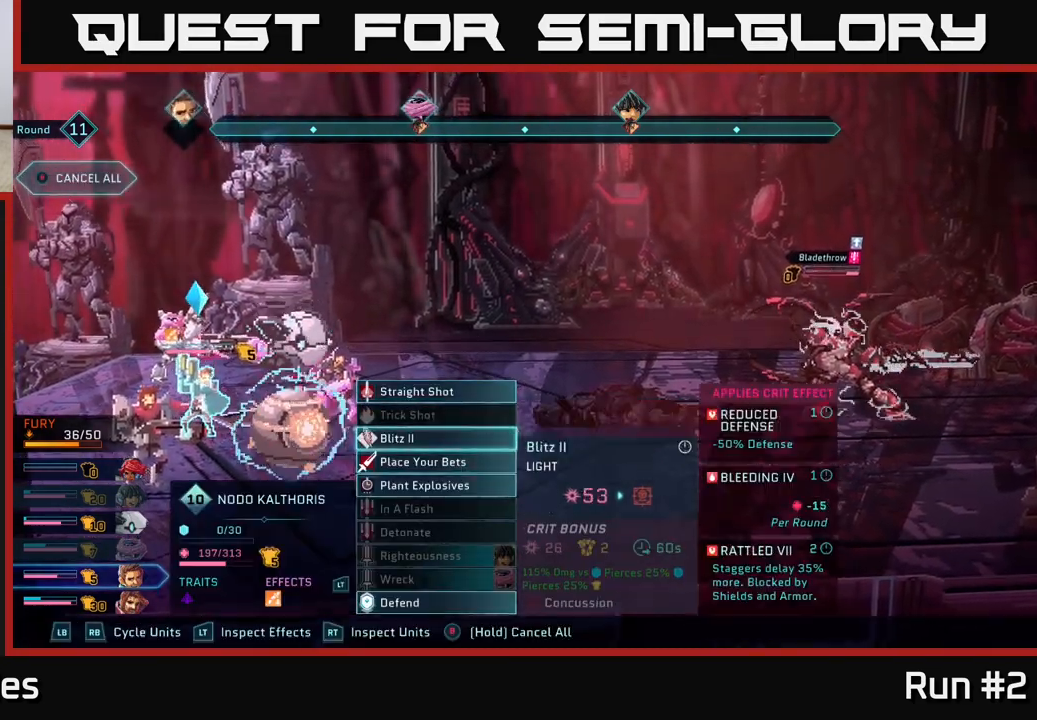
{"buttons": ["A"], "left_stick": "center", "right_stick": "center", "events": [[67, "left_stick", "center"], [133, "left_stick", "up"], [267, "left_stick", "center"], [450, "A", "down"]]}
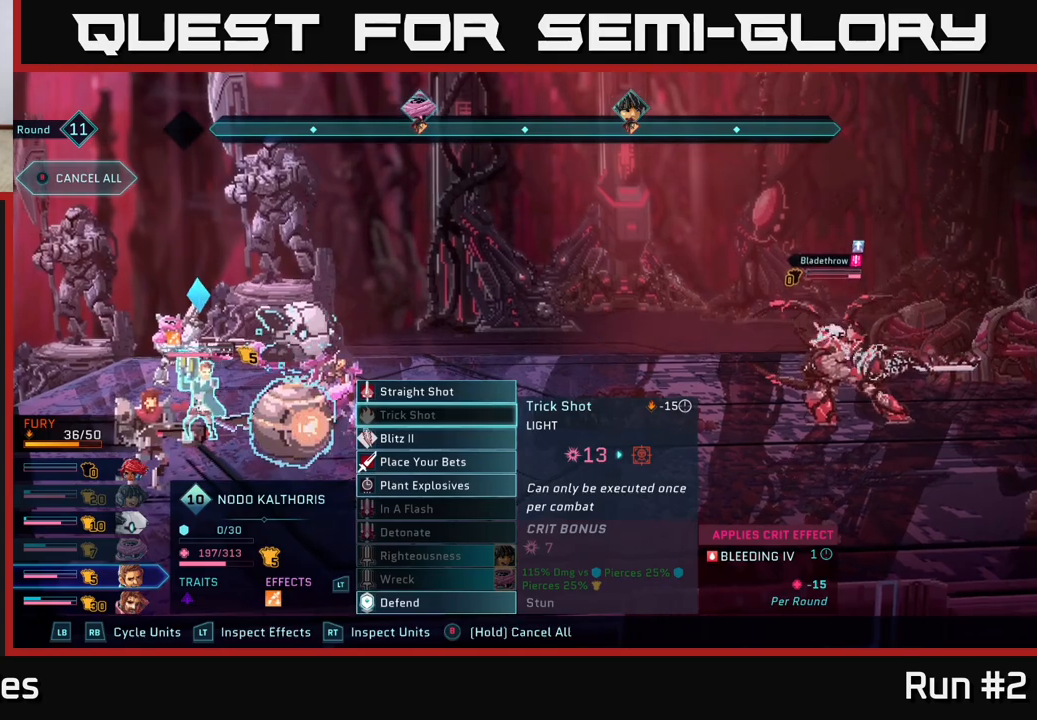
{"buttons": ["A"], "left_stick": "center", "right_stick": "center", "events": [[50, "A", "up"], [267, "left_stick", "up-left"], [417, "left_stick", "center"], [433, "A", "down"]]}
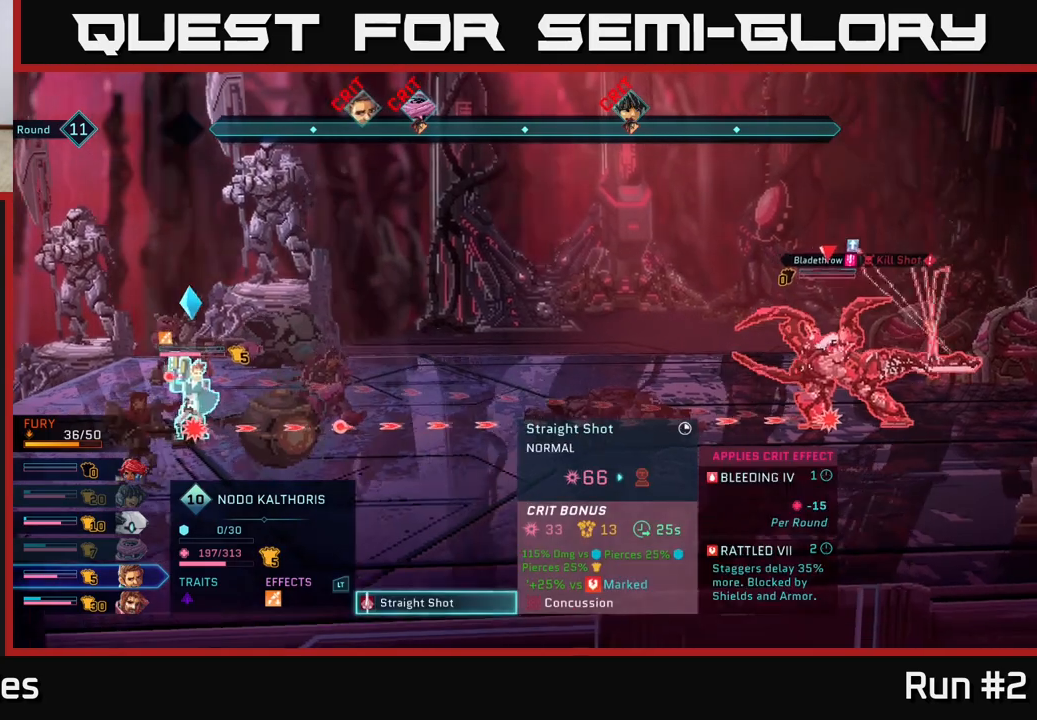
{"buttons": [], "left_stick": "center", "right_stick": "center", "events": [[67, "A", "up"]]}
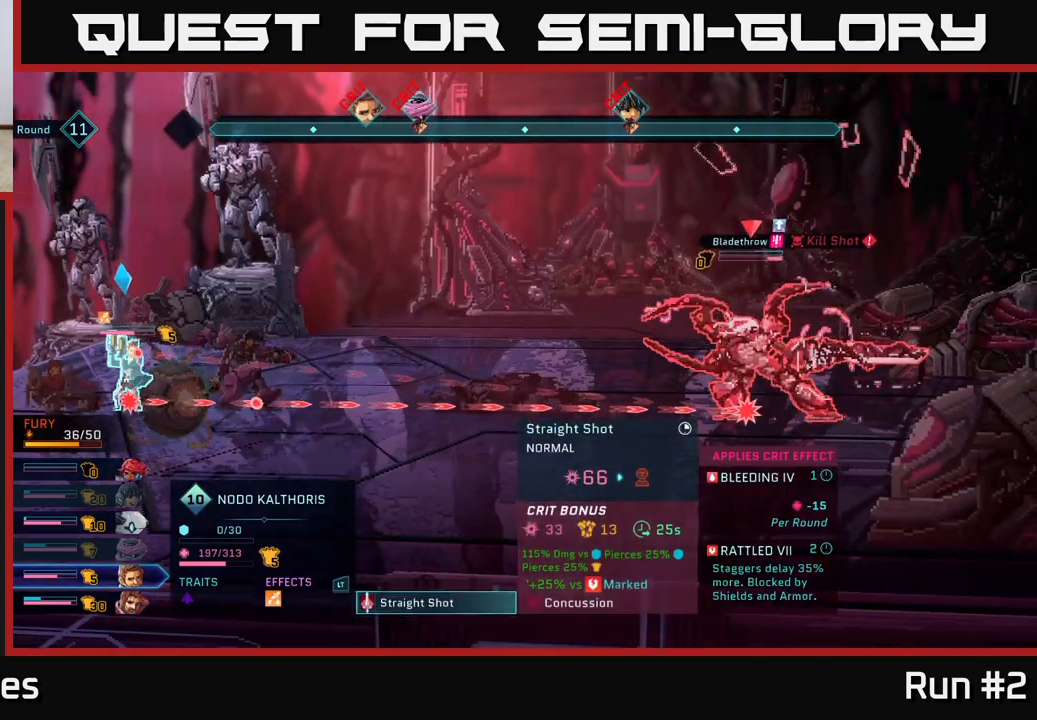
{"buttons": [], "left_stick": "center", "right_stick": "center", "events": [[133, "A", "down"], [217, "A", "up"]]}
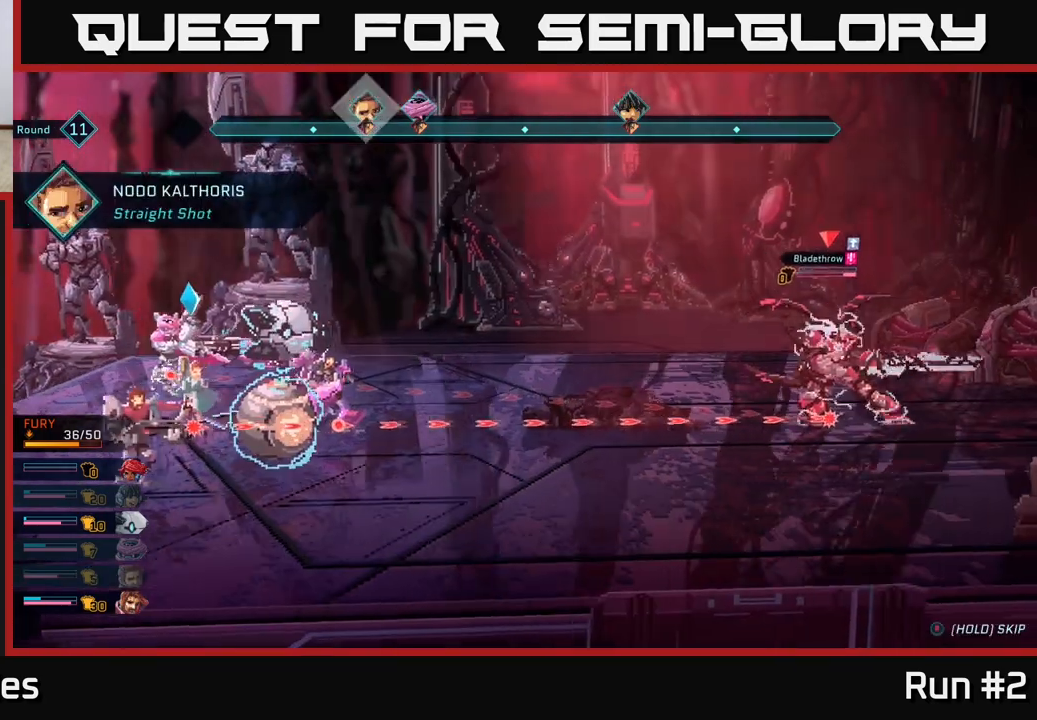
{"buttons": [], "left_stick": "down", "right_stick": "center", "events": [[450, "left_stick", "down-right"], [500, "left_stick", "down"]]}
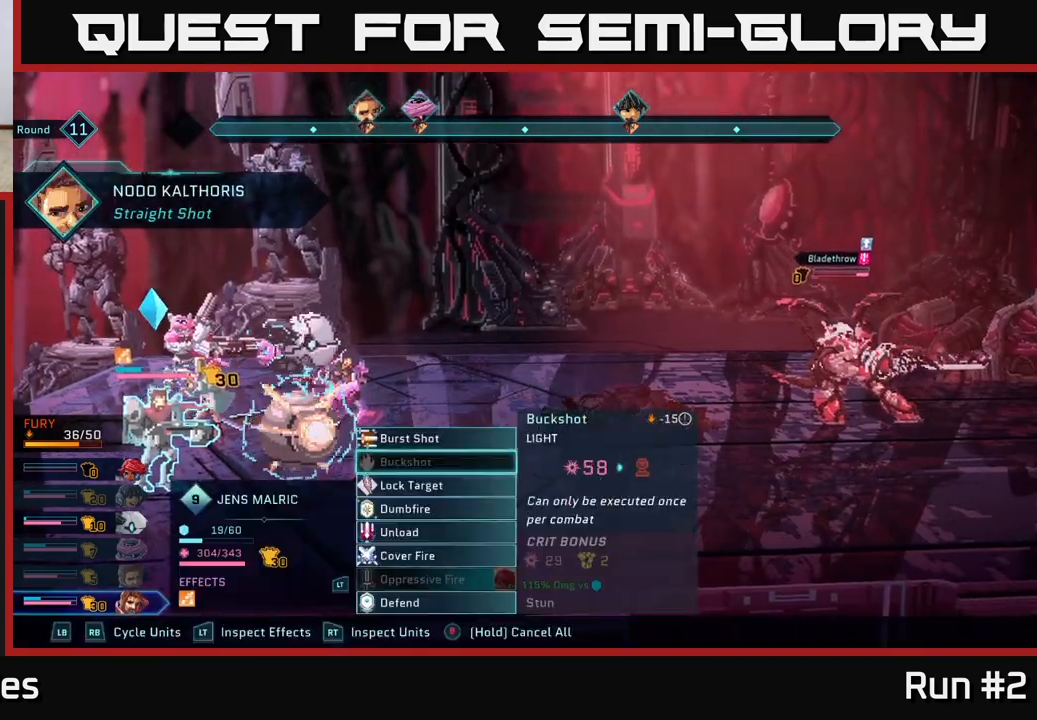
{"buttons": [], "left_stick": "center", "right_stick": "center", "events": [[150, "left_stick", "center"], [267, "left_stick", "down"], [417, "left_stick", "center"]]}
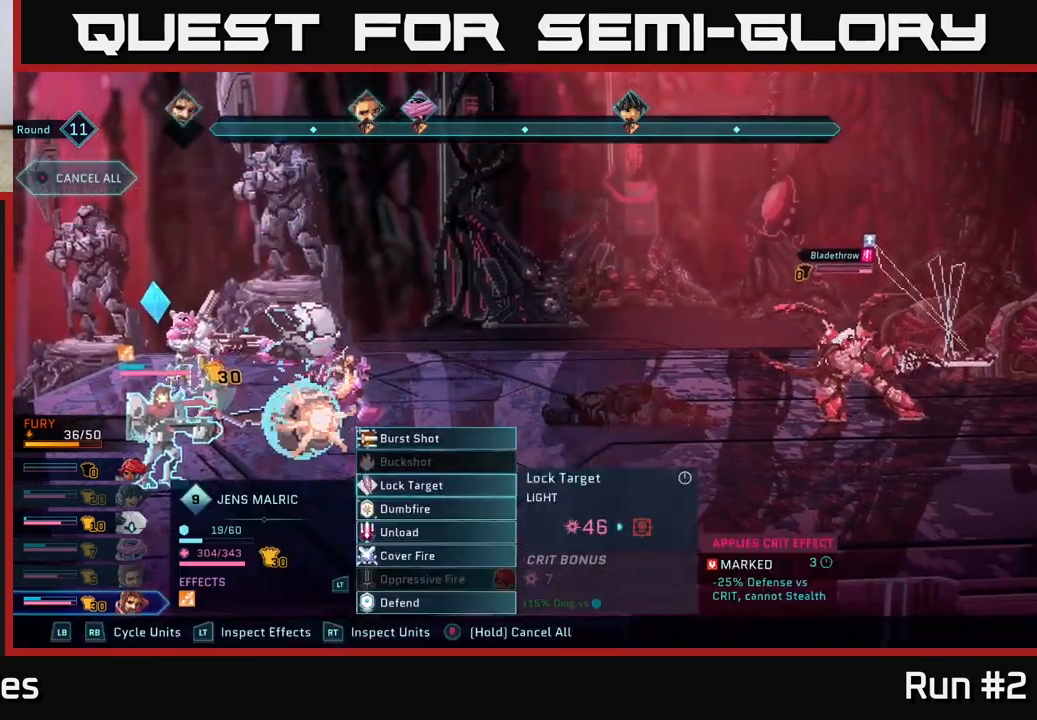
{"buttons": ["A"], "left_stick": "center", "right_stick": "center", "events": [[33, "left_stick", "down"], [183, "left_stick", "center"], [417, "A", "down"]]}
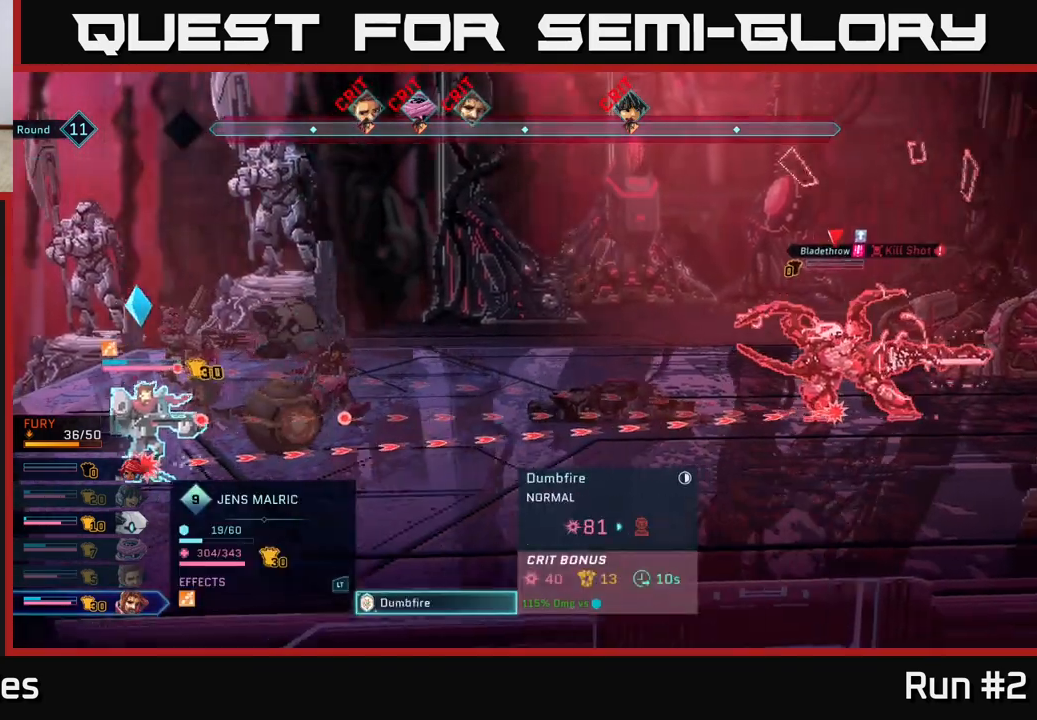
{"buttons": [], "left_stick": "center", "right_stick": "center", "events": [[50, "A", "up"]]}
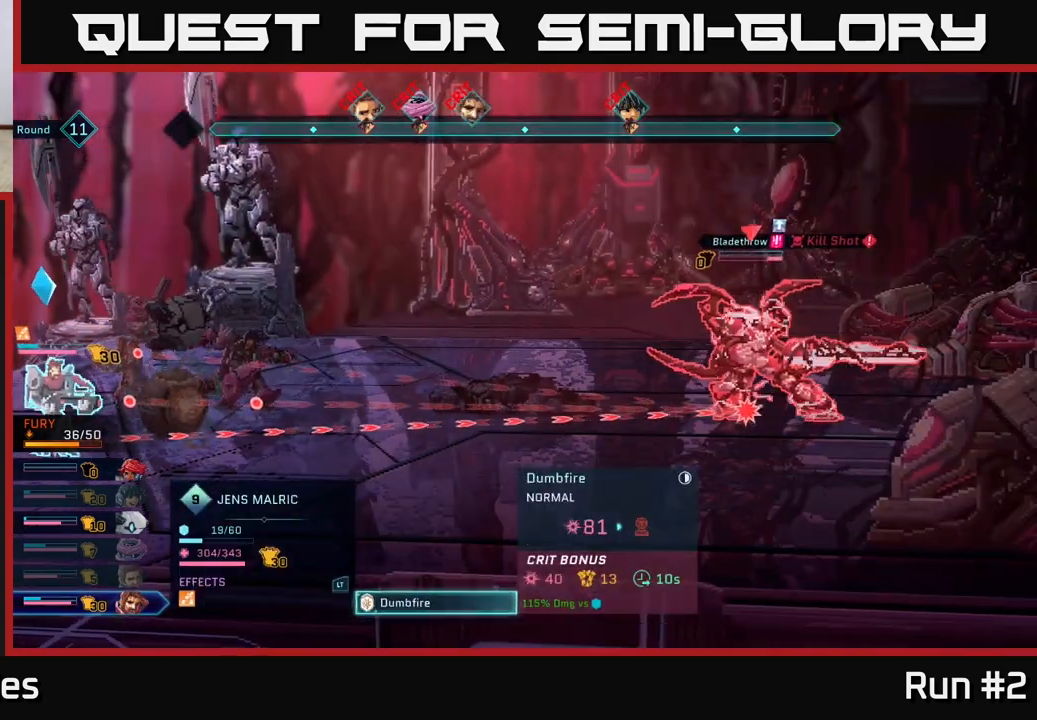
{"buttons": [], "left_stick": "center", "right_stick": "center", "events": [[367, "A", "down"], [467, "A", "up"]]}